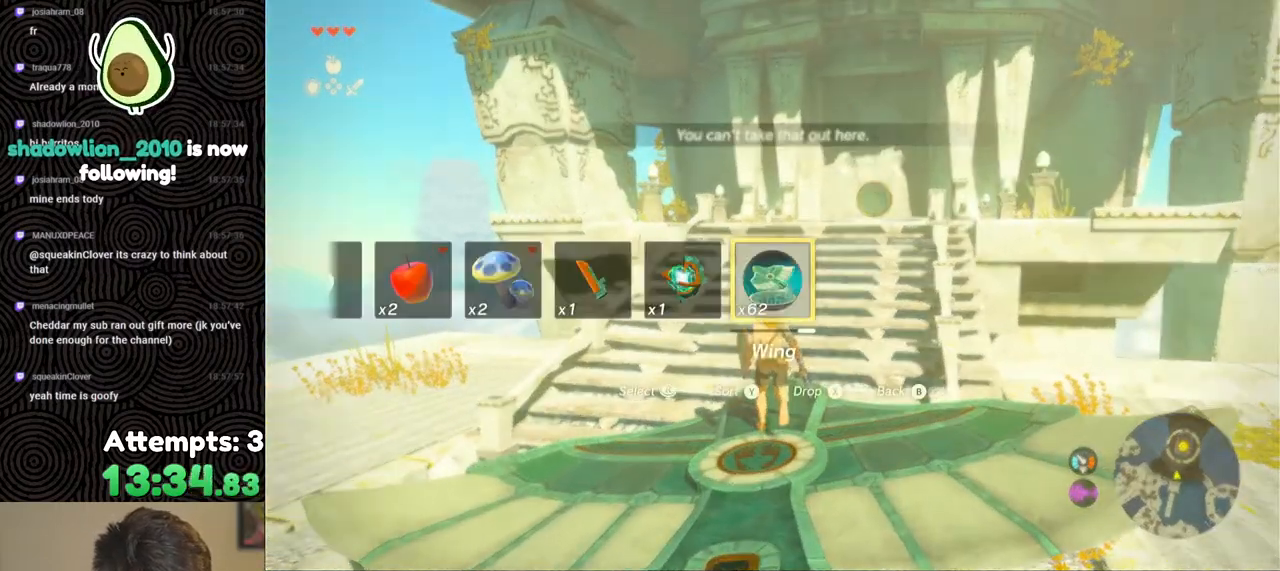
Gameplay with a controller (Nintendo layout); each line is a JSON object with the inputs held at the frame after it. "events" lists button and stick changes between this image and that frame as [ms after this image, input, new state], when the widget could be followed in between. Not read: L3 R3.
{"buttons": [], "left_stick": "down", "right_stick": "center", "events": [[367, "left_stick", "down"]]}
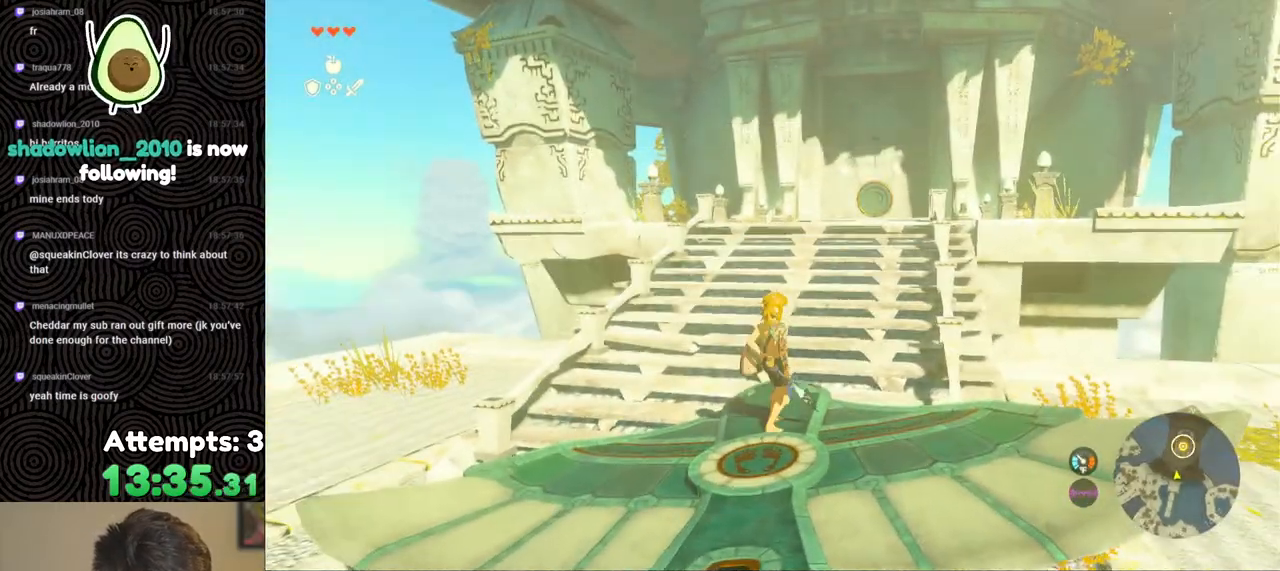
{"buttons": [], "left_stick": "up-left", "right_stick": "center", "events": [[233, "right_stick", "down-left"], [267, "left_stick", "down-left"], [350, "right_stick", "center"], [483, "left_stick", "up-left"]]}
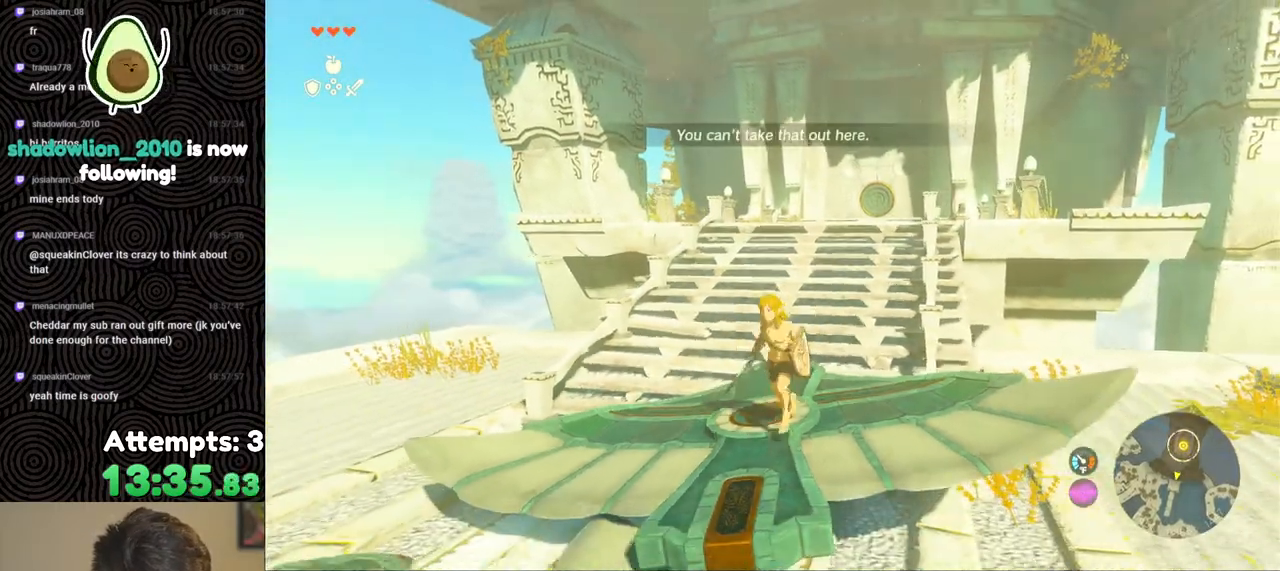
{"buttons": ["DPAD_UP"], "left_stick": "center", "right_stick": "center", "events": [[83, "right_stick", "down-right"], [117, "left_stick", "up"], [283, "right_stick", "center"], [333, "left_stick", "center"], [433, "DPAD_UP", "down"]]}
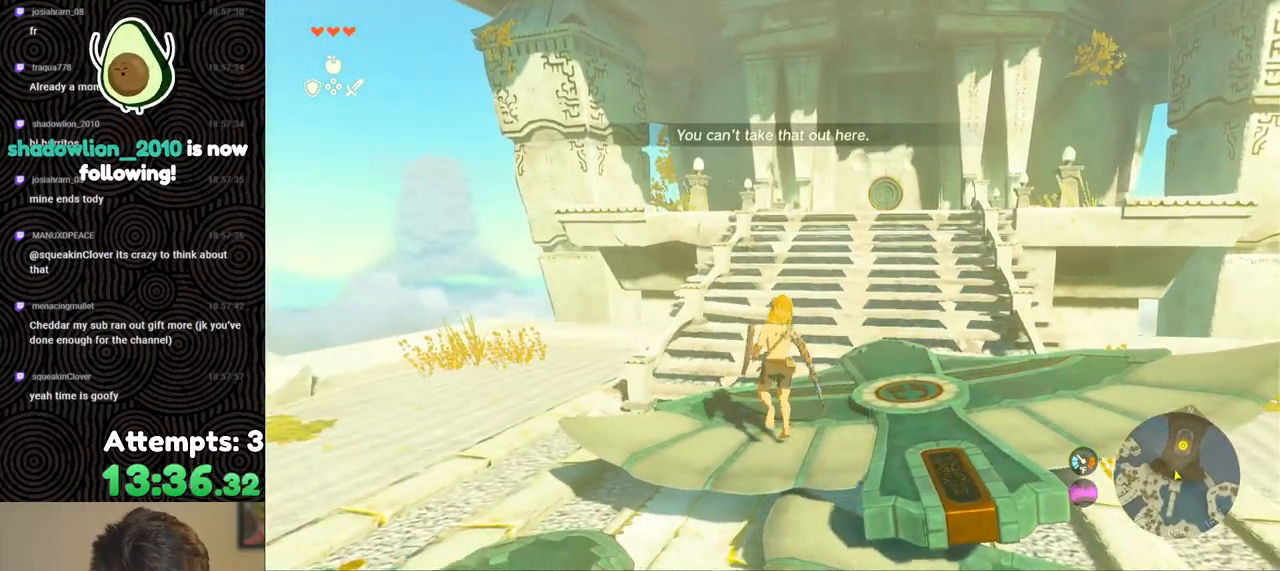
{"buttons": [], "left_stick": "center", "right_stick": "right", "events": [[133, "X", "down"], [283, "DPAD_UP", "up"], [283, "X", "up"], [500, "right_stick", "right"]]}
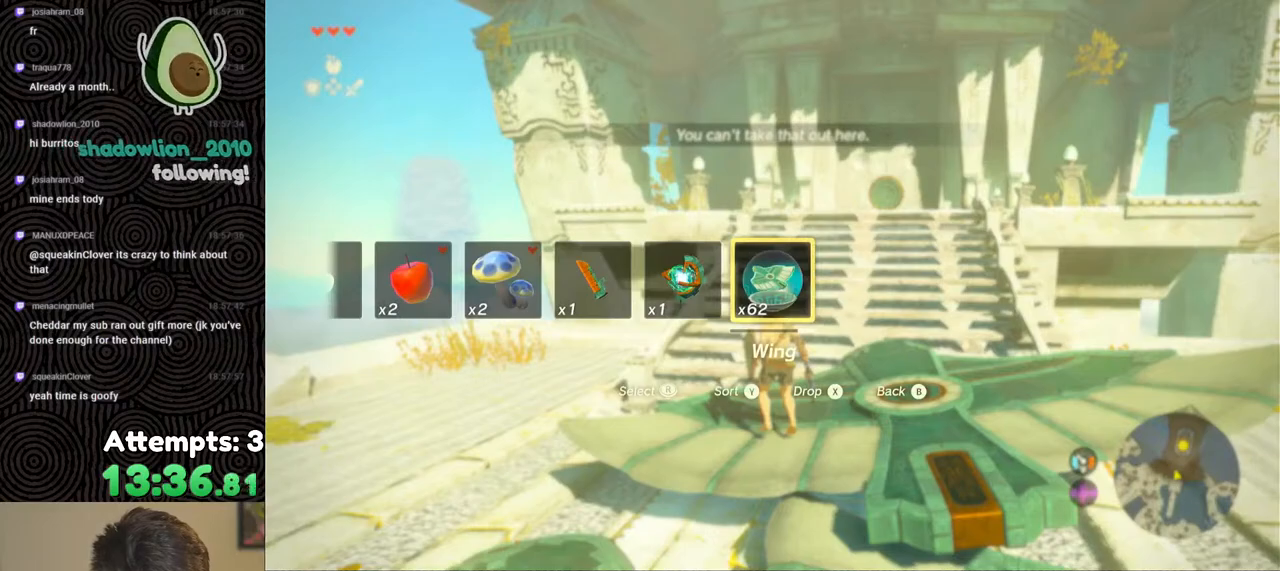
{"buttons": [], "left_stick": "up", "right_stick": "up", "events": [[50, "right_stick", "up-right"], [167, "right_stick", "up"], [433, "left_stick", "up"]]}
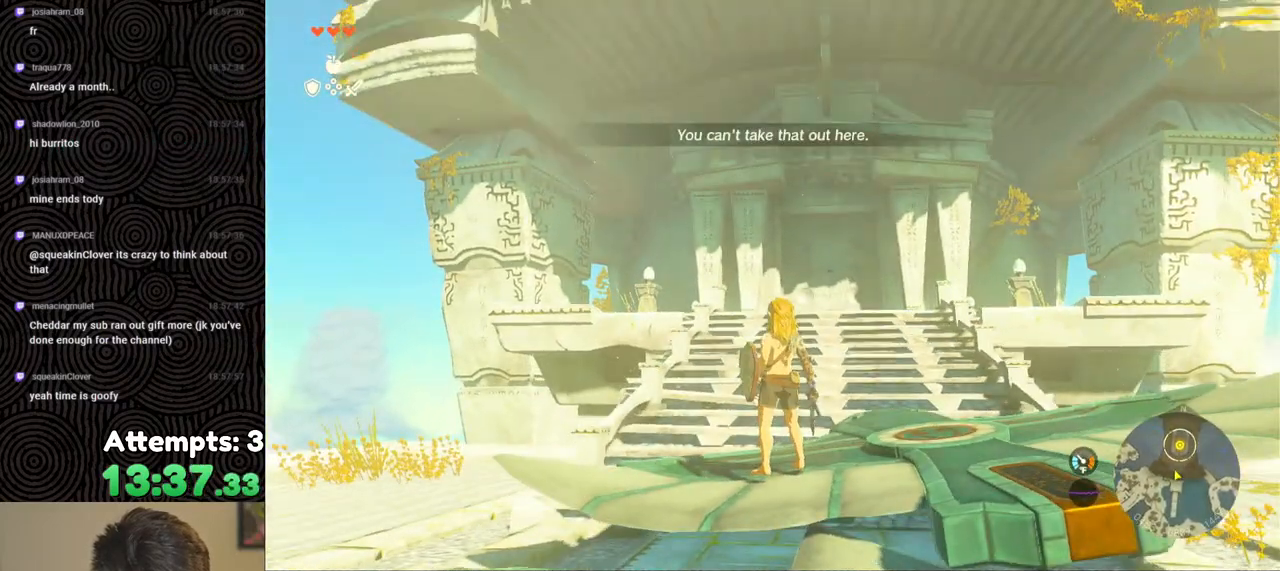
{"buttons": [], "left_stick": "center", "right_stick": "up", "events": [[83, "left_stick", "center"]]}
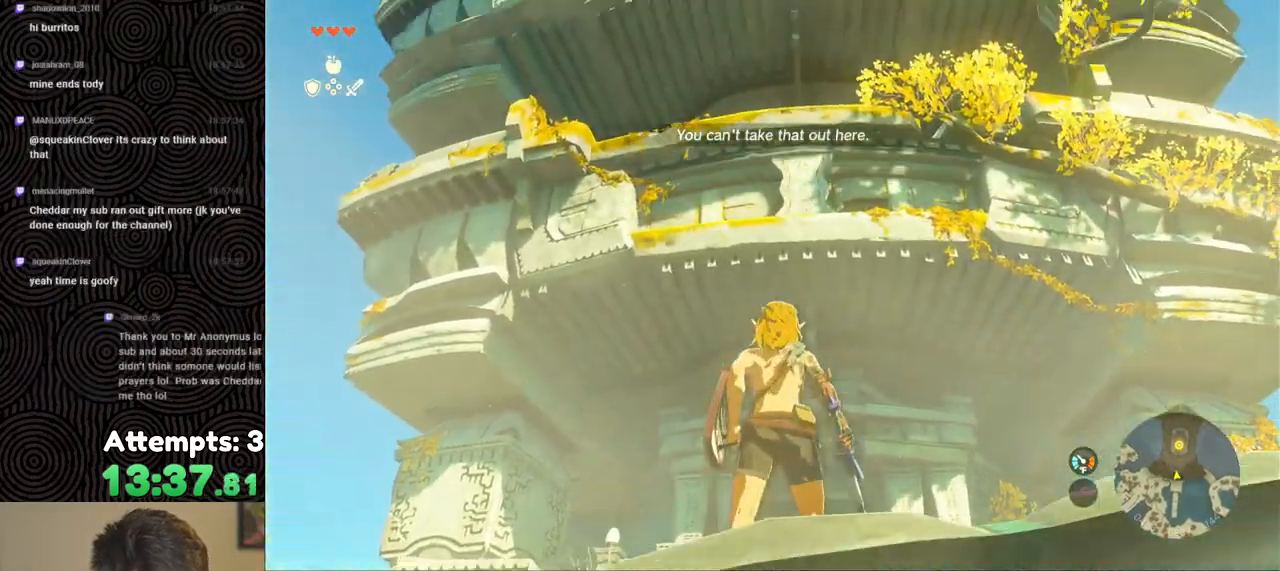
{"buttons": ["DPAD_UP"], "left_stick": "center", "right_stick": "center", "events": [[117, "right_stick", "center"], [183, "X", "down"], [300, "X", "up"], [383, "DPAD_UP", "down"]]}
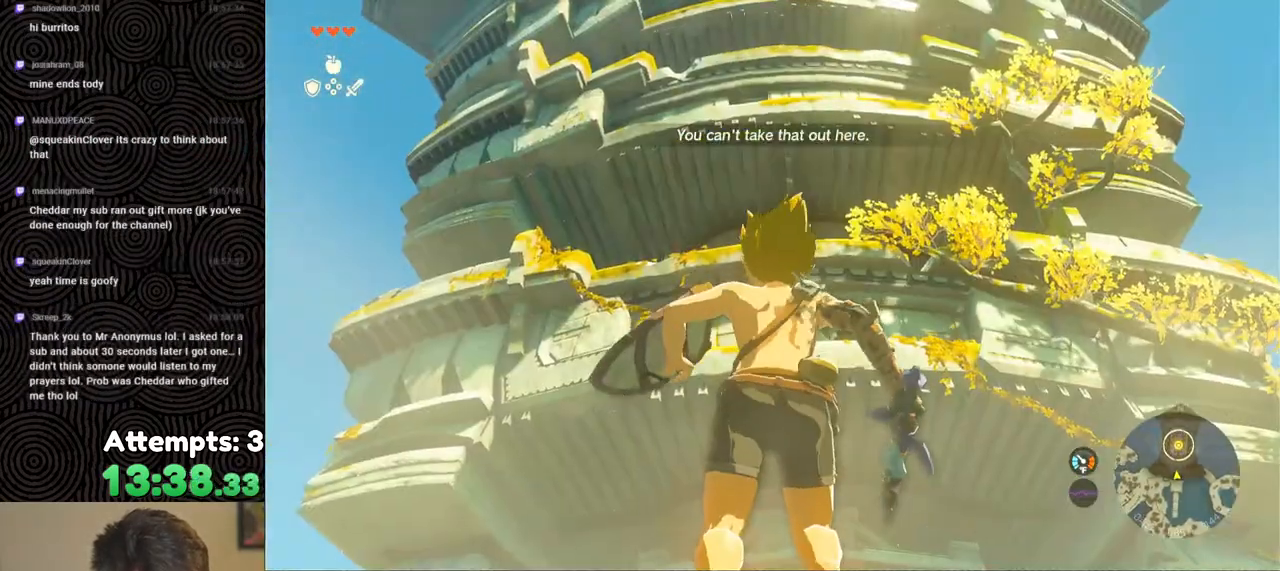
{"buttons": [], "left_stick": "center", "right_stick": "down", "events": [[67, "X", "down"], [183, "X", "up"], [300, "DPAD_UP", "up"], [383, "right_stick", "down"]]}
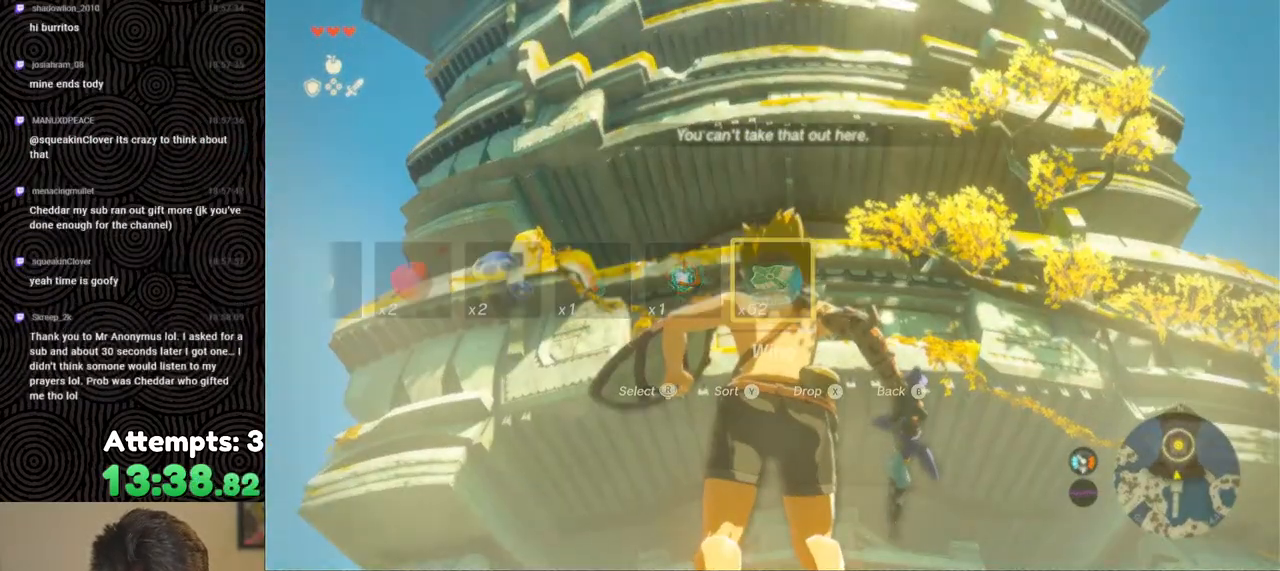
{"buttons": [], "left_stick": "center", "right_stick": "down", "events": []}
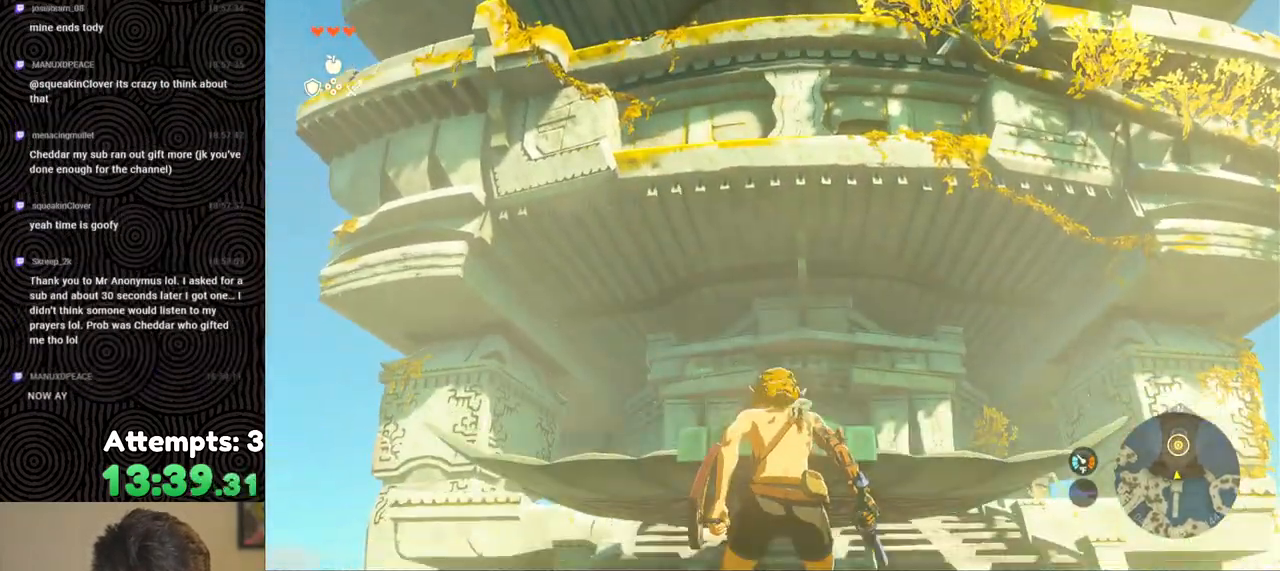
{"buttons": [], "left_stick": "right", "right_stick": "down", "events": [[183, "right_stick", "down-right"], [317, "right_stick", "down"], [367, "left_stick", "right"]]}
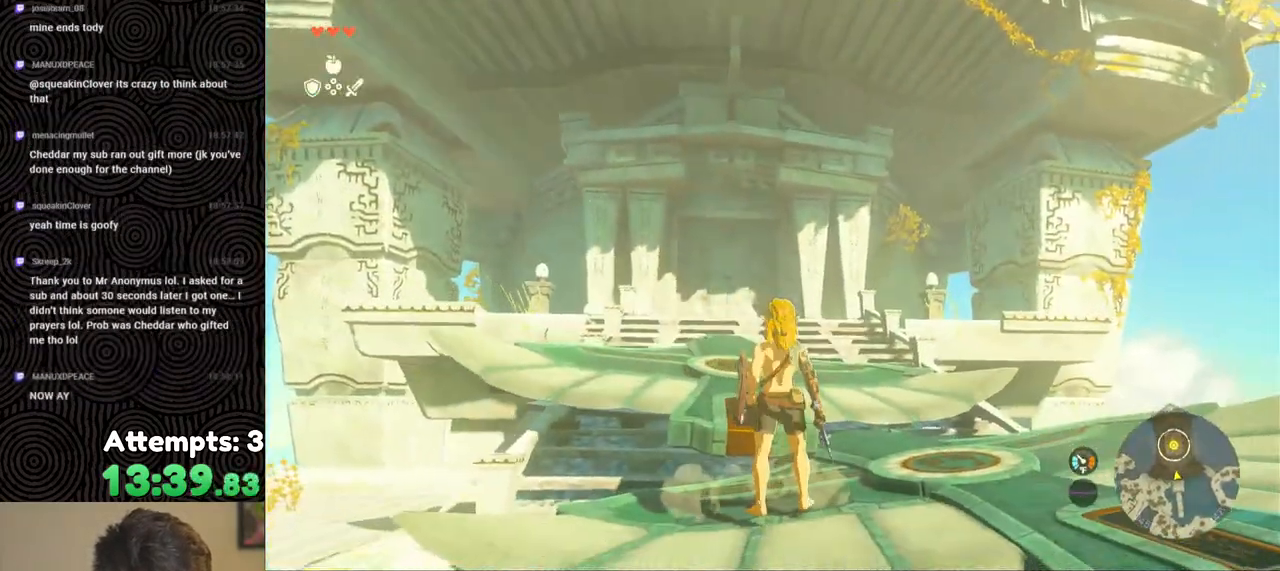
{"buttons": [], "left_stick": "up", "right_stick": "center", "events": [[67, "left_stick", "up"], [200, "right_stick", "center"]]}
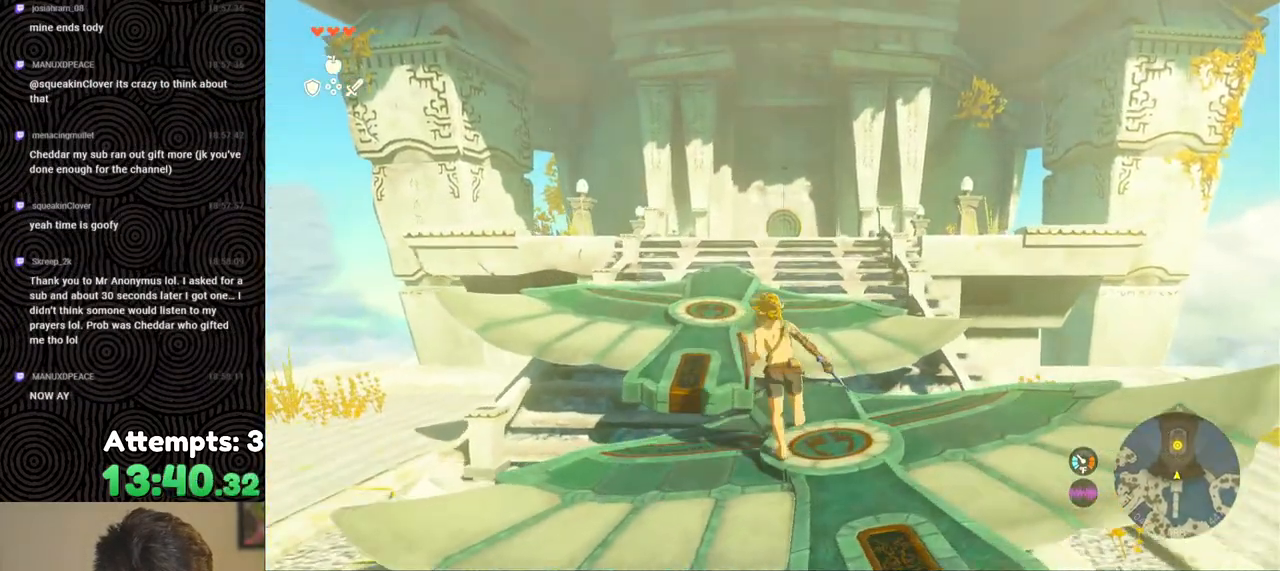
{"buttons": [], "left_stick": "up", "right_stick": "up", "events": [[100, "X", "down"], [200, "X", "up"], [217, "left_stick", "up-left"], [417, "left_stick", "up"], [433, "right_stick", "up"]]}
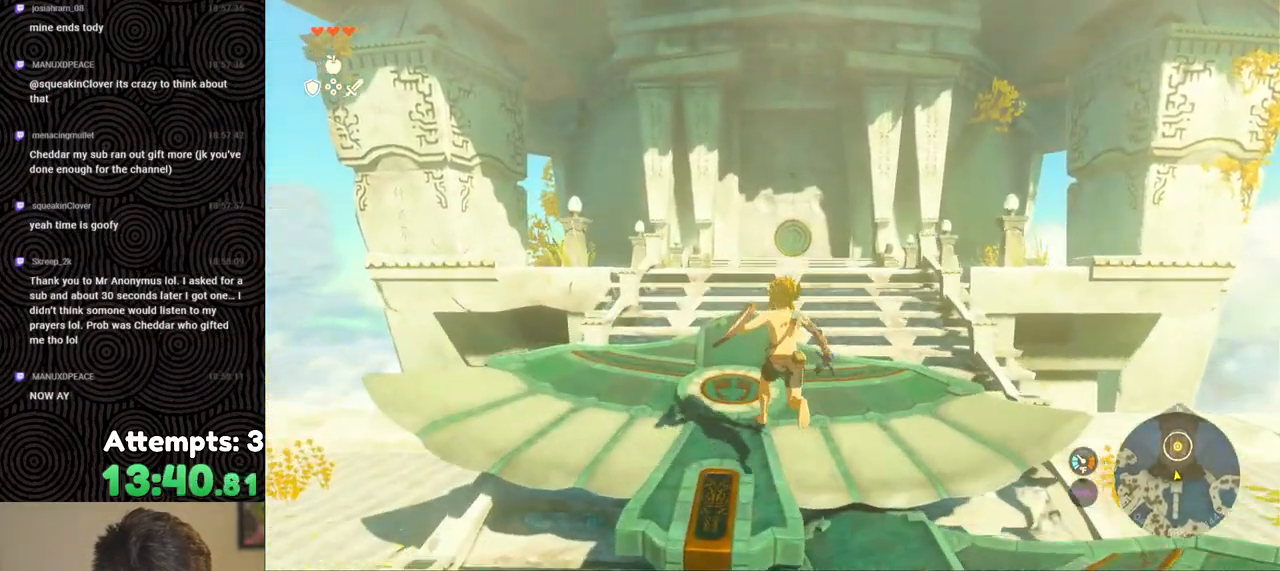
{"buttons": ["DPAD_UP"], "left_stick": "center", "right_stick": "center", "events": [[250, "right_stick", "center"], [350, "left_stick", "center"], [483, "DPAD_UP", "down"]]}
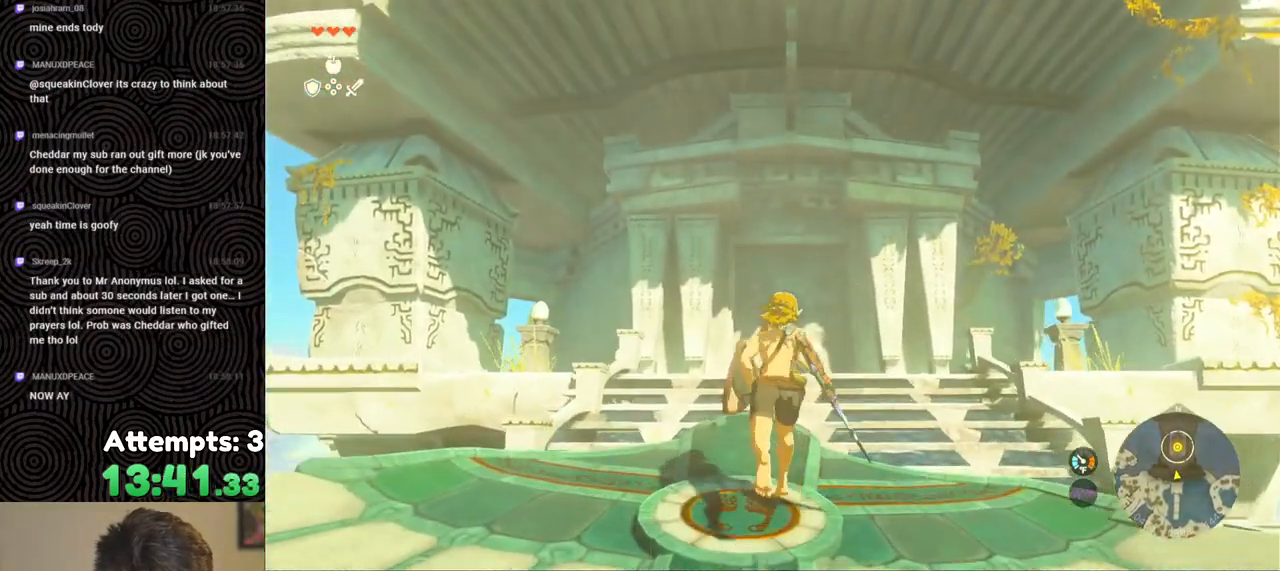
{"buttons": [], "left_stick": "center", "right_stick": "down", "events": [[217, "X", "down"], [350, "X", "up"], [383, "DPAD_UP", "up"], [483, "right_stick", "down"]]}
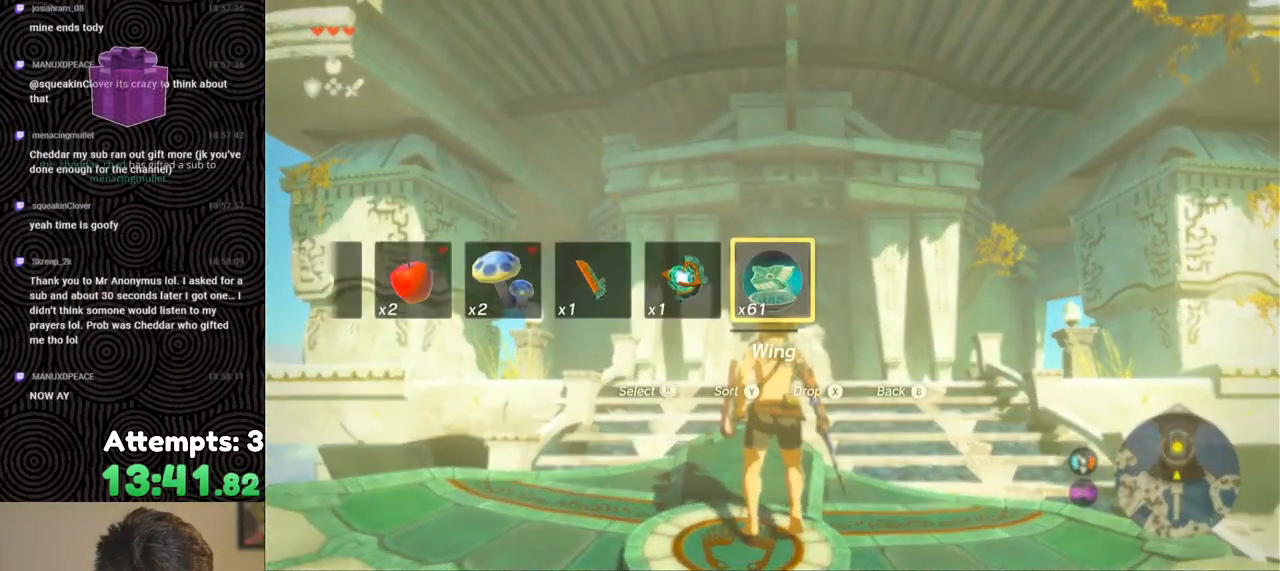
{"buttons": [], "left_stick": "center", "right_stick": "down", "events": []}
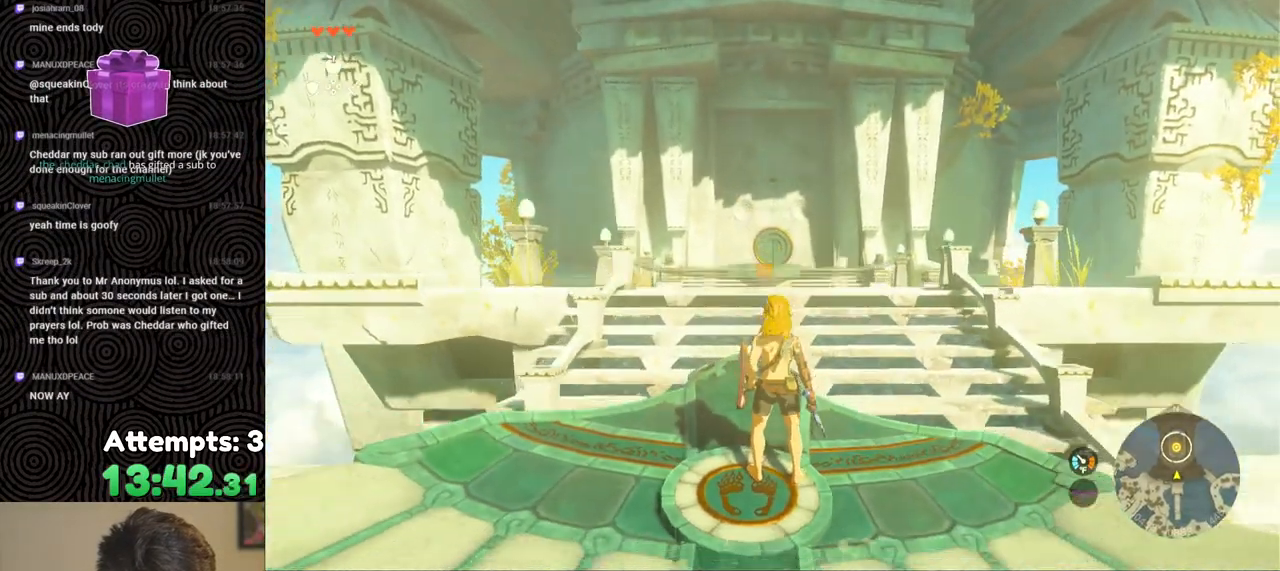
{"buttons": [], "left_stick": "down", "right_stick": "center", "events": [[50, "right_stick", "center"], [83, "left_stick", "down"]]}
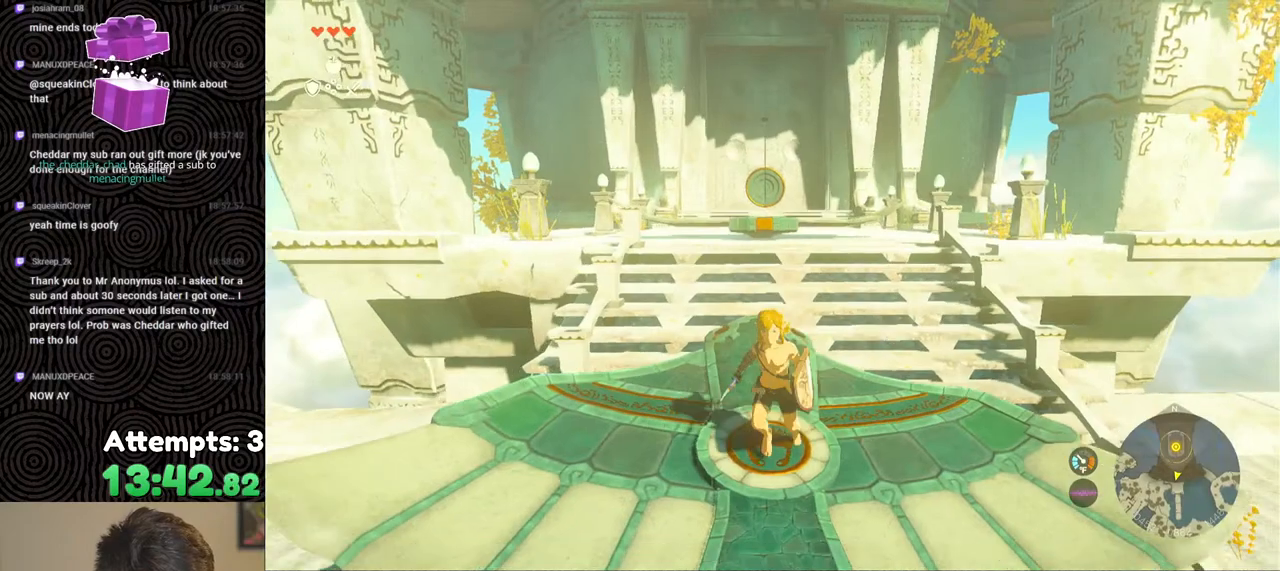
{"buttons": [], "left_stick": "up", "right_stick": "center", "events": [[150, "left_stick", "center"], [500, "left_stick", "up"]]}
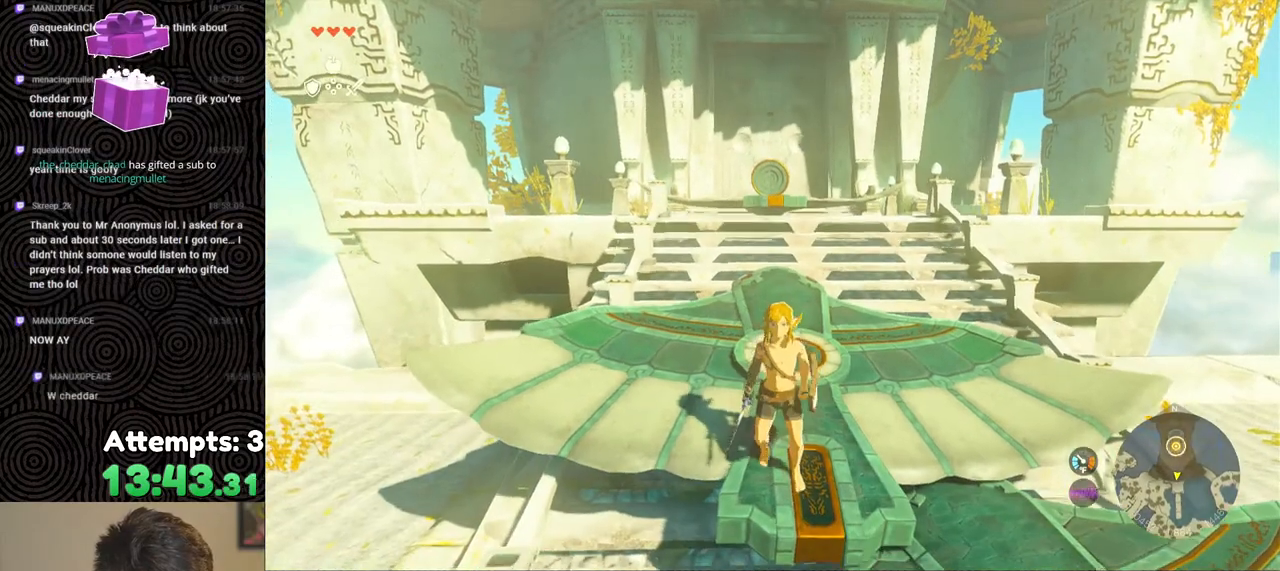
{"buttons": [], "left_stick": "up", "right_stick": "center", "events": []}
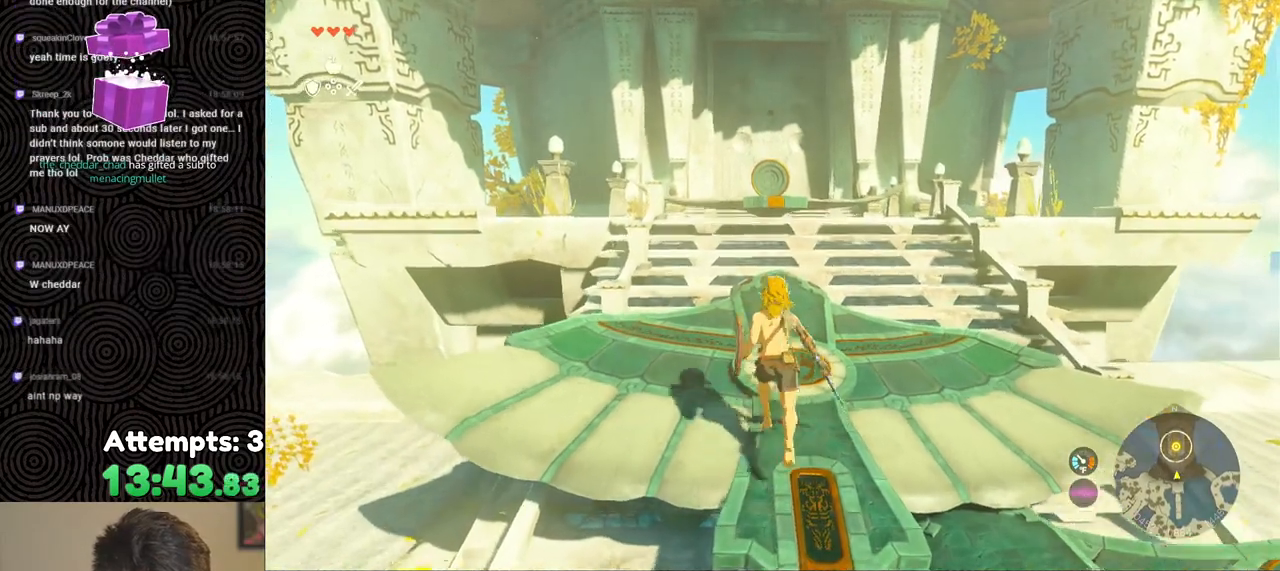
{"buttons": [], "left_stick": "up", "right_stick": "center", "events": [[133, "left_stick", "center"], [467, "left_stick", "up"]]}
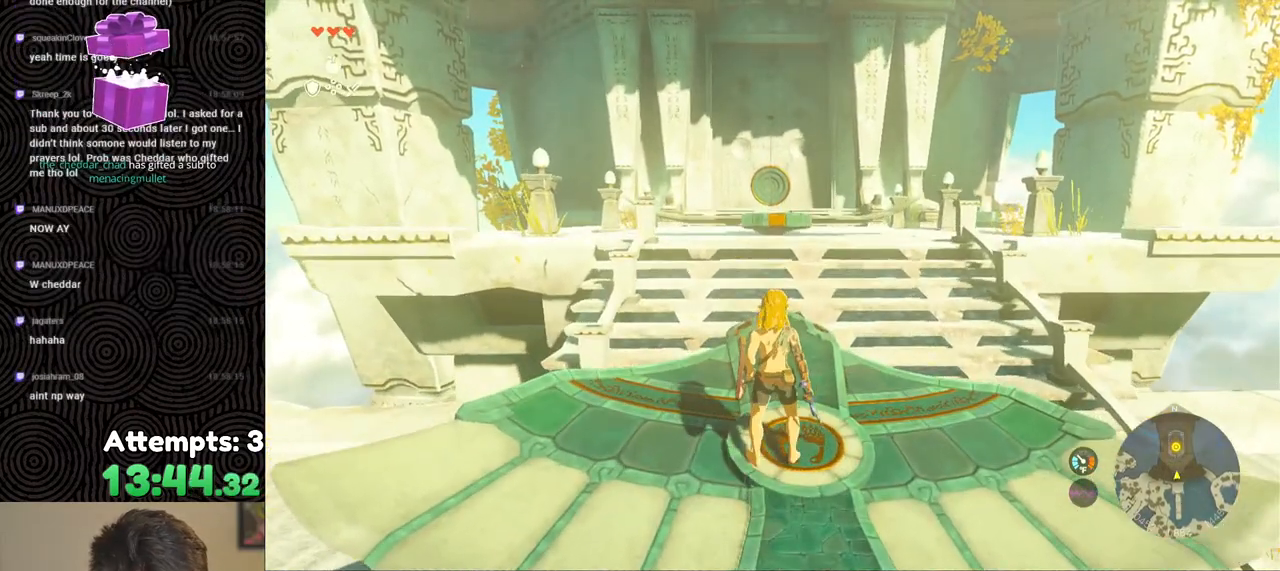
{"buttons": [], "left_stick": "down", "right_stick": "center", "events": [[100, "left_stick", "center"], [283, "left_stick", "down"]]}
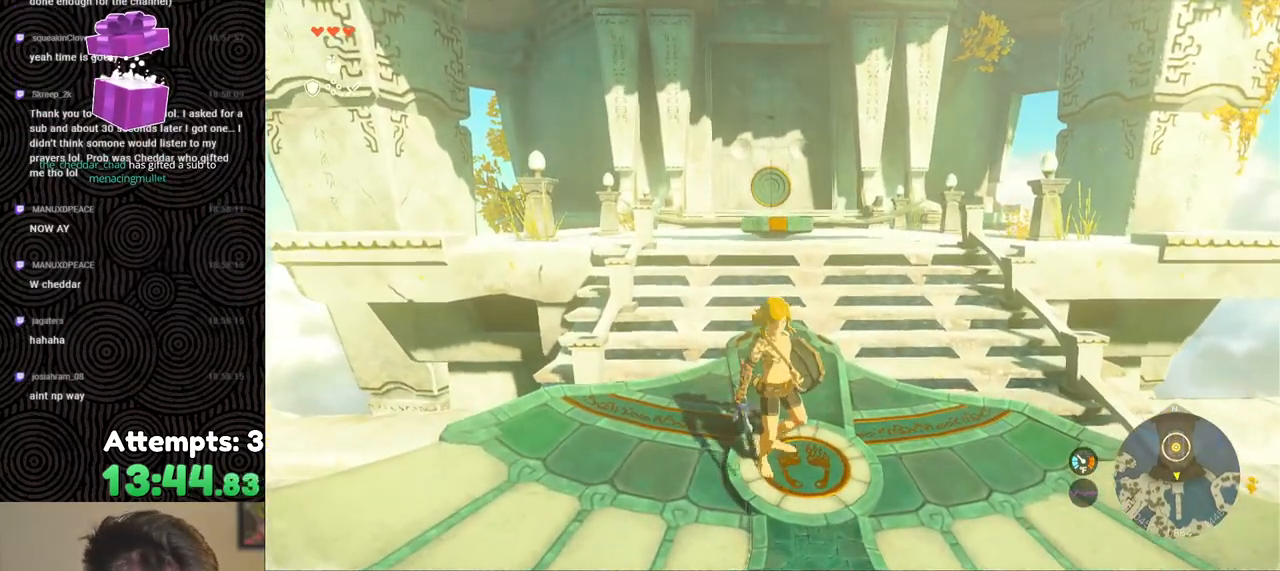
{"buttons": [], "left_stick": "center", "right_stick": "center", "events": [[317, "left_stick", "center"]]}
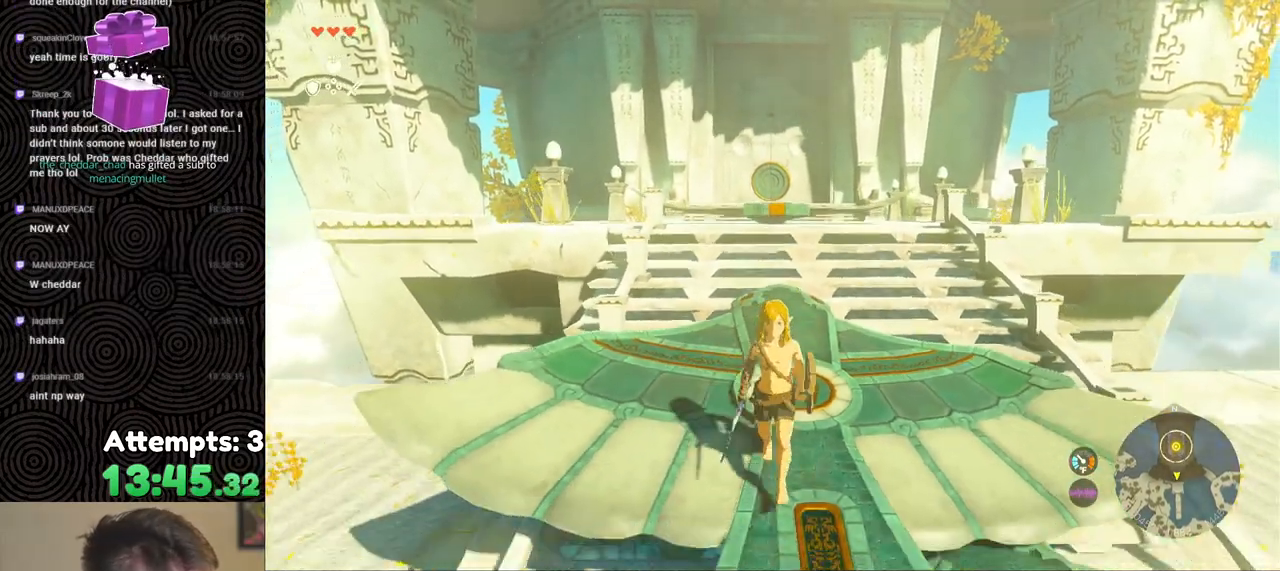
{"buttons": [], "left_stick": "center", "right_stick": "center", "events": []}
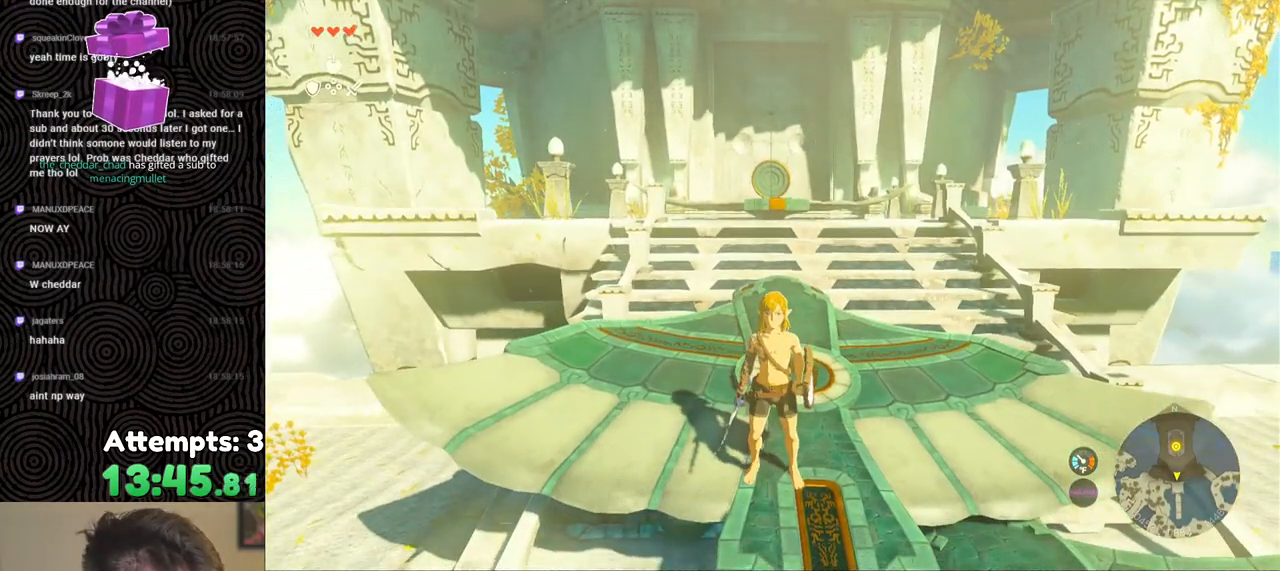
{"buttons": [], "left_stick": "center", "right_stick": "center", "events": []}
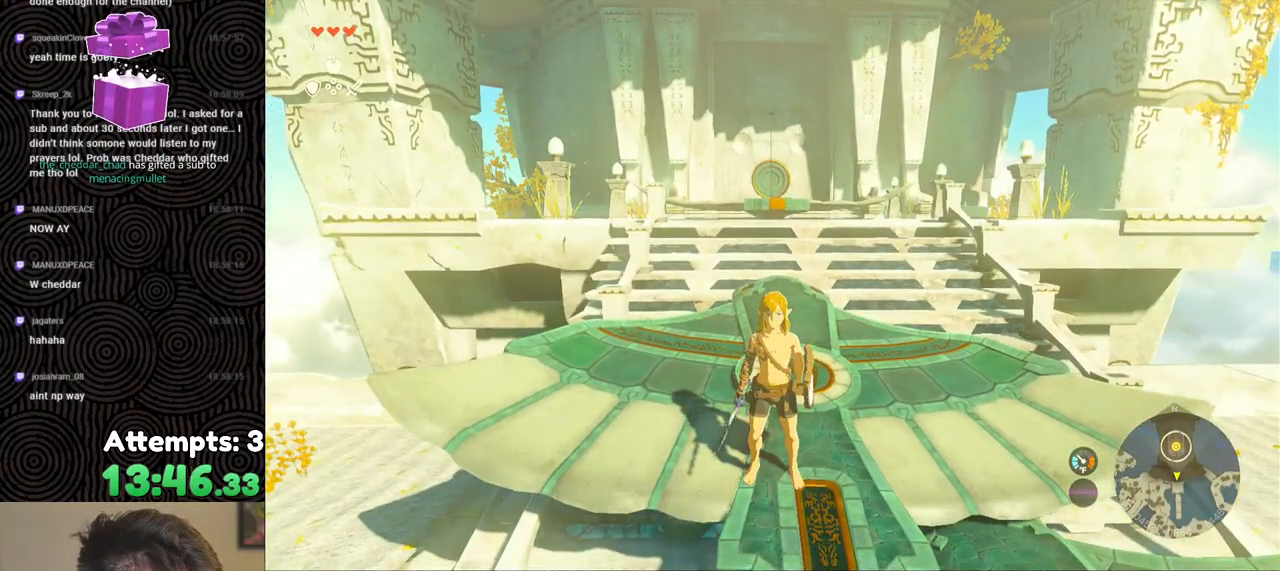
{"buttons": [], "left_stick": "center", "right_stick": "center", "events": []}
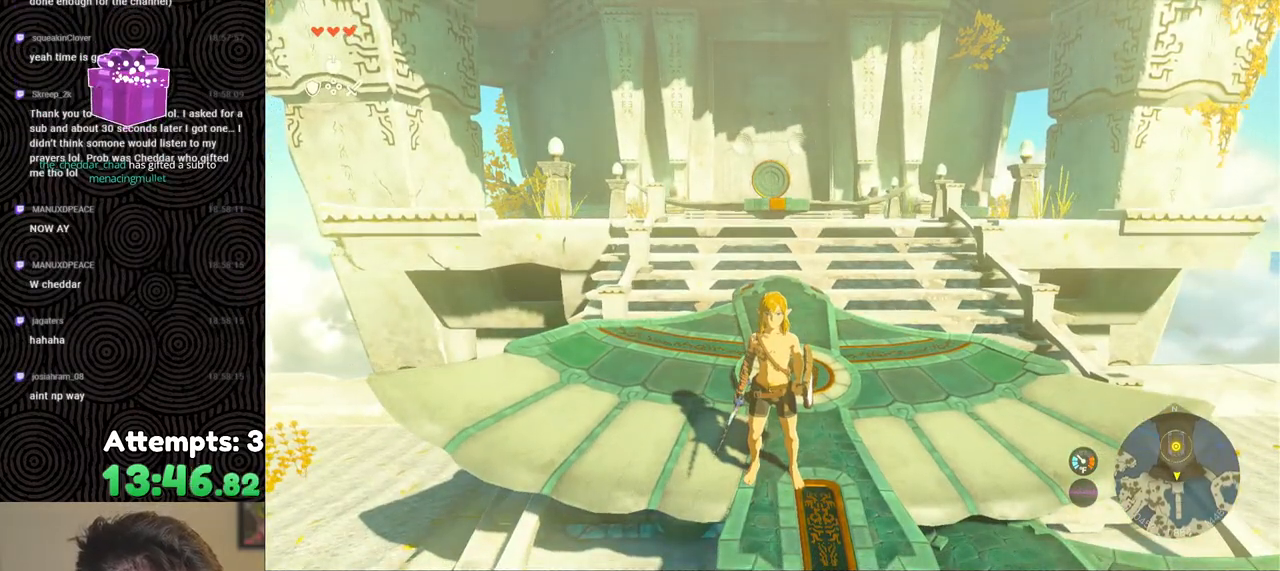
{"buttons": [], "left_stick": "center", "right_stick": "center", "events": []}
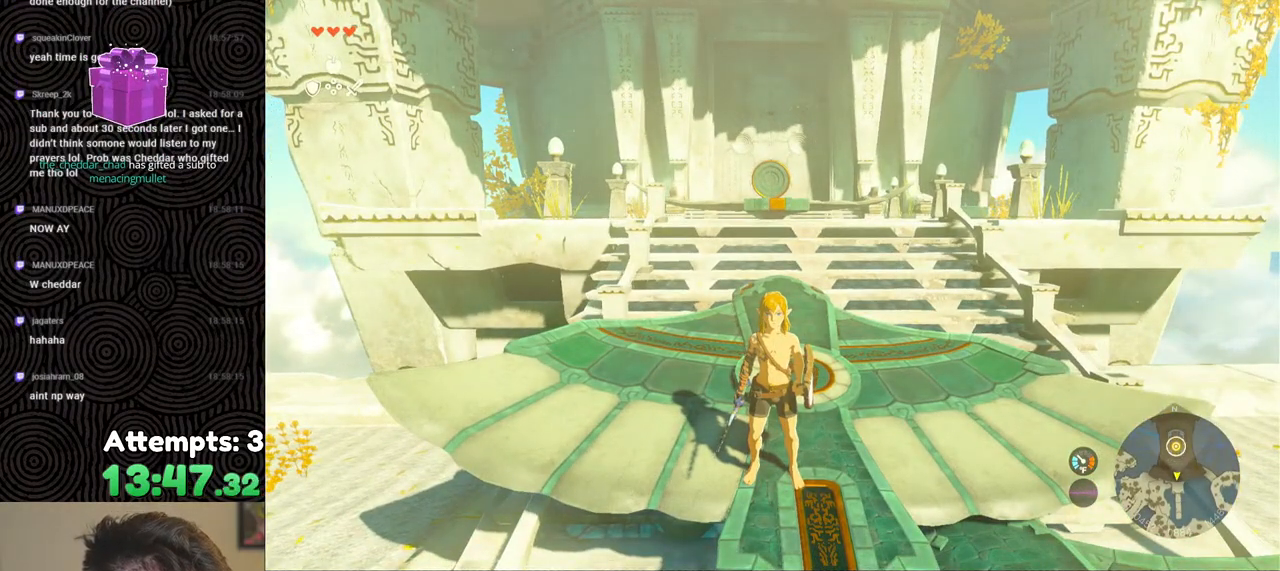
{"buttons": [], "left_stick": "center", "right_stick": "center", "events": []}
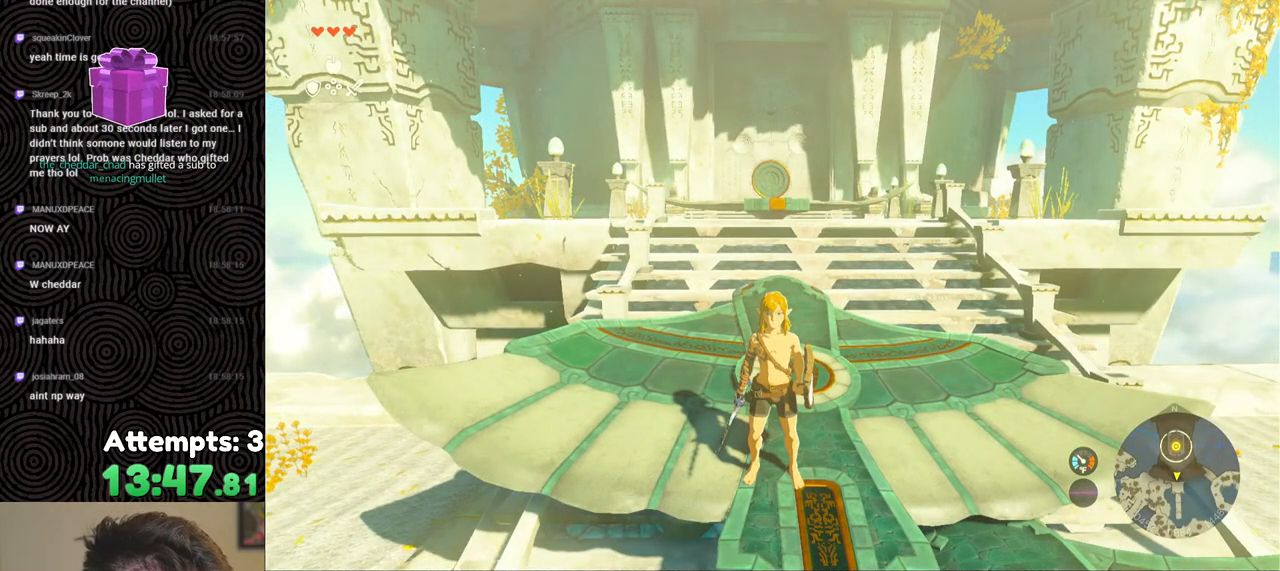
{"buttons": [], "left_stick": "center", "right_stick": "center", "events": []}
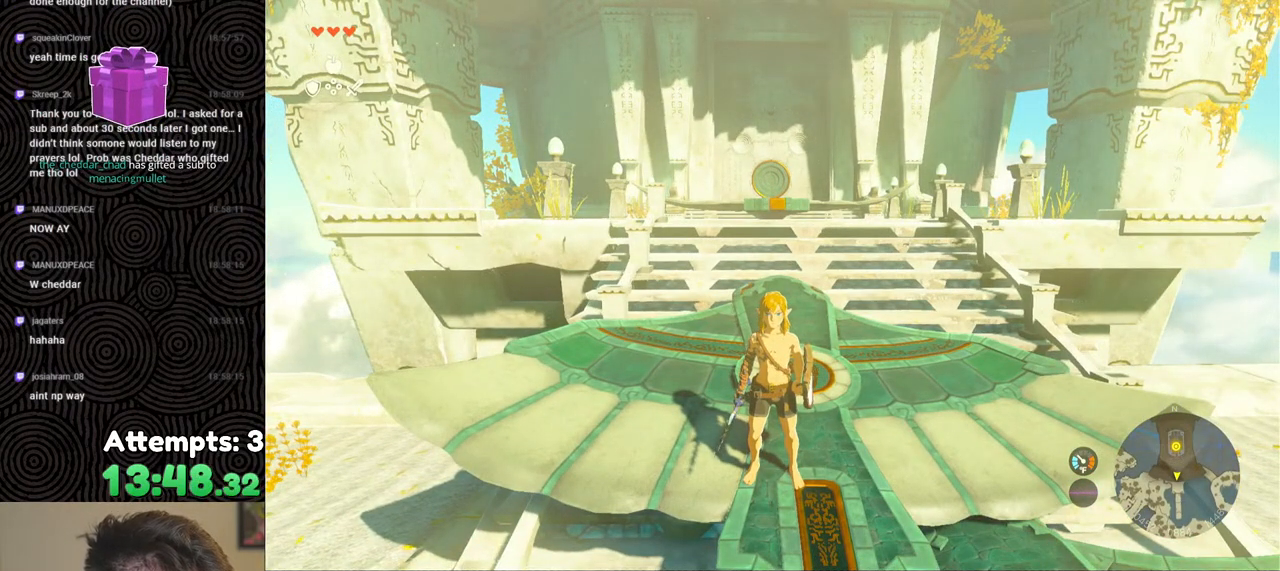
{"buttons": [], "left_stick": "center", "right_stick": "center", "events": []}
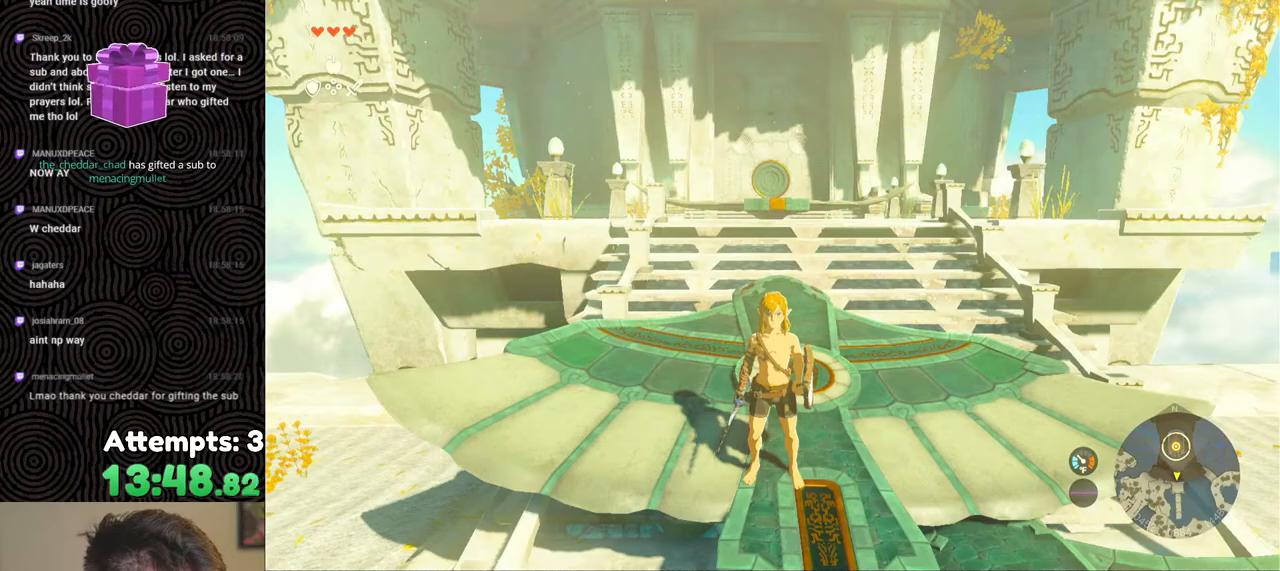
{"buttons": [], "left_stick": "down-left", "right_stick": "center", "events": [[317, "left_stick", "down-left"]]}